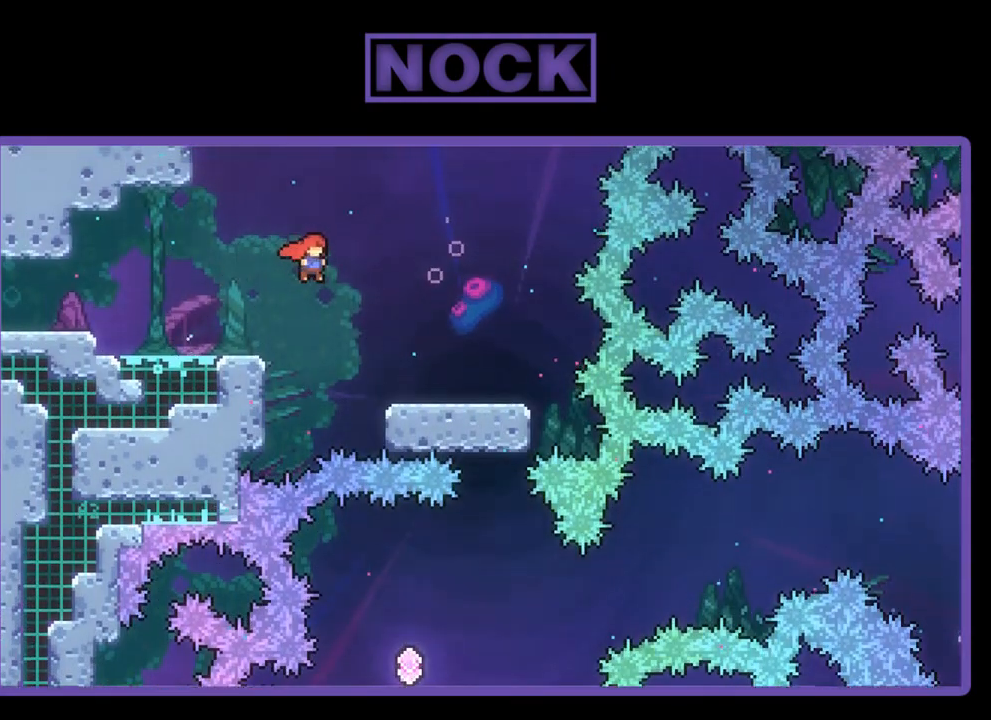
Gameplay with a controller (PlayStation layout); each line is a JSON object with the inputs held at the frame after it. "events" lists button and stick changes between this image and that frame as [ms after this image, input, new state], when the widget could be followed in between. Not read: right_stick.
{"buttons": ["R2", "DPAD_RIGHT"], "left_stick": "center", "events": []}
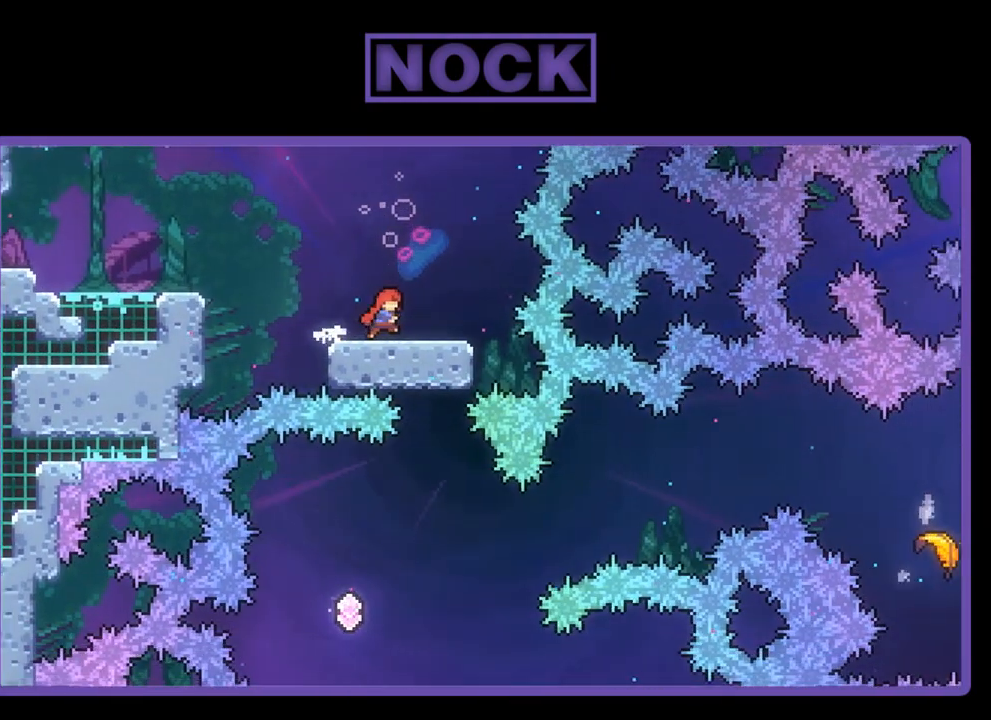
{"buttons": ["R2"], "left_stick": "center", "events": [[83, "DPAD_RIGHT", "up"]]}
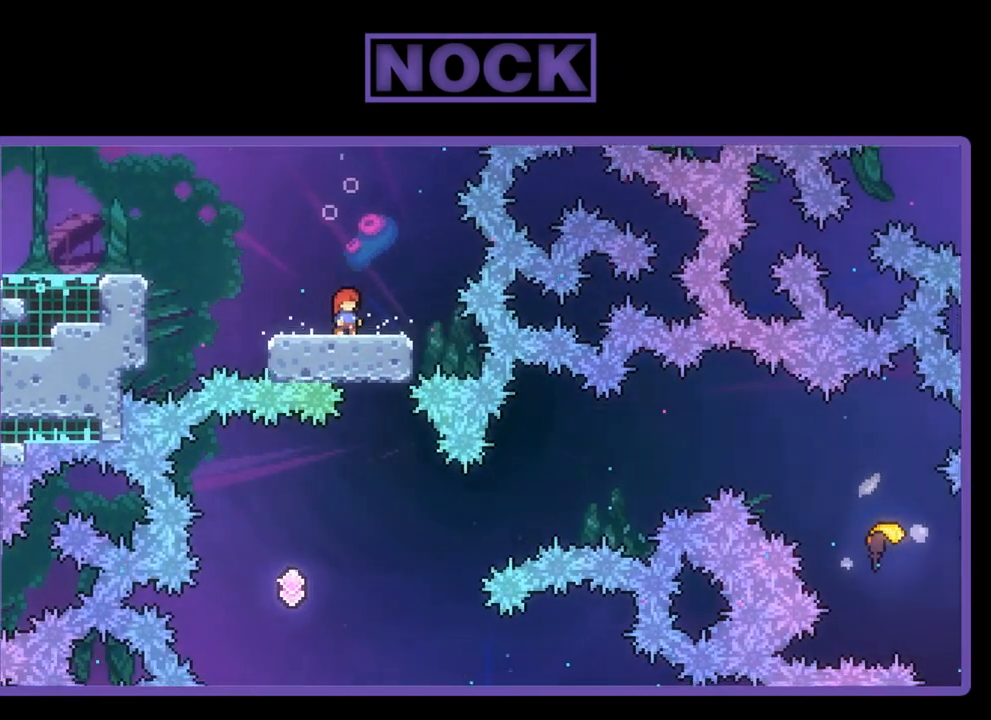
{"buttons": ["R2"], "left_stick": "center", "events": []}
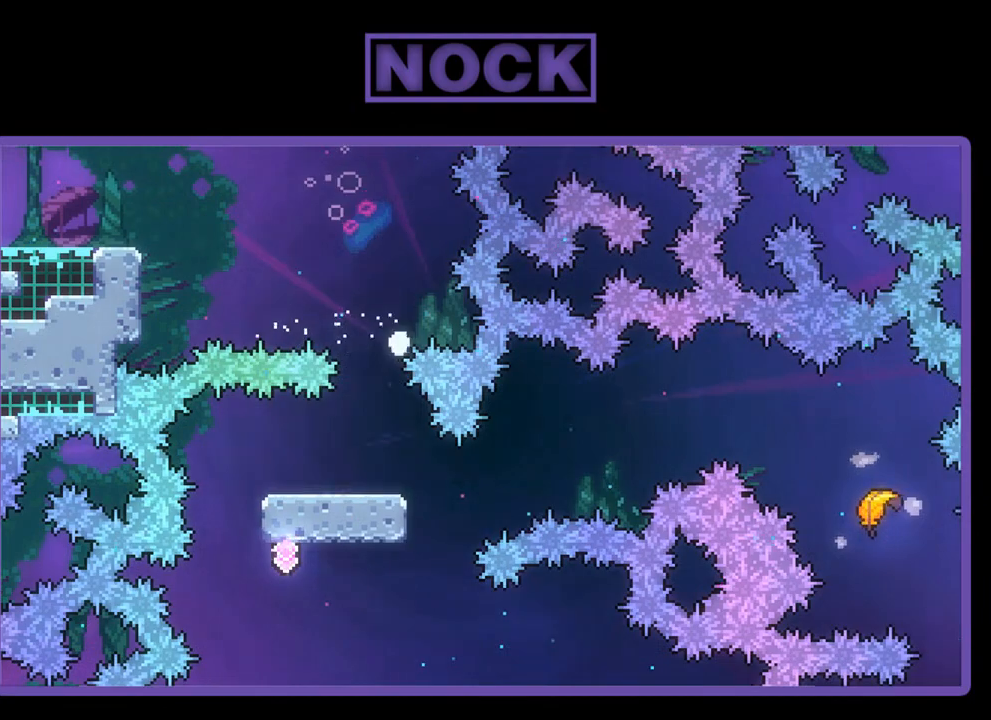
{"buttons": ["R2"], "left_stick": "center", "events": [[150, "R2", "up"], [450, "R2", "down"]]}
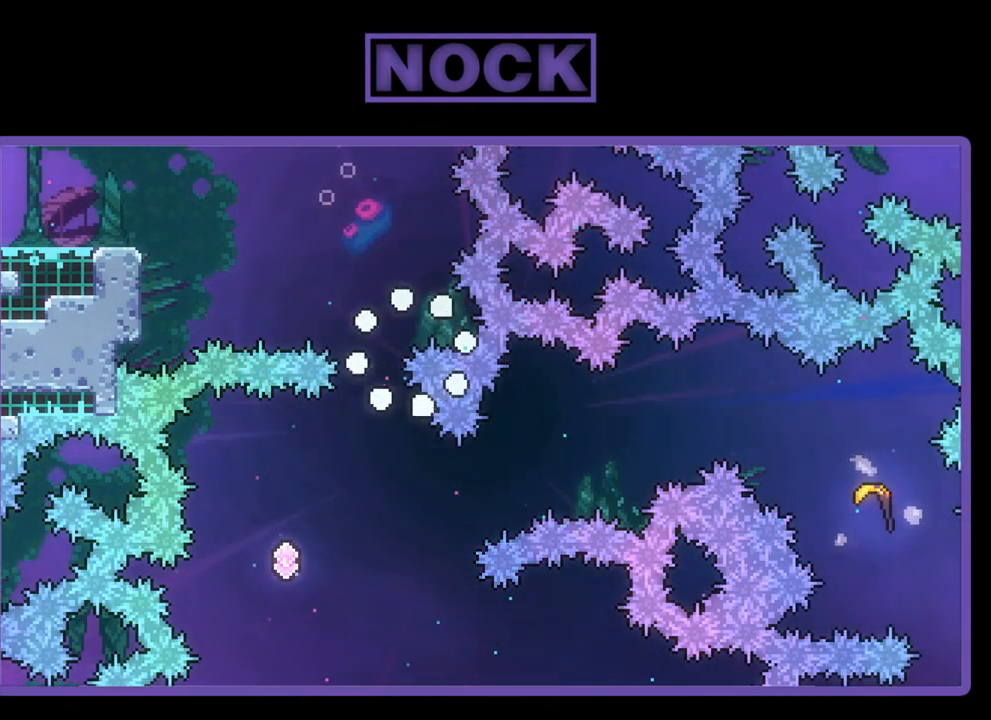
{"buttons": ["R2"], "left_stick": "center", "events": []}
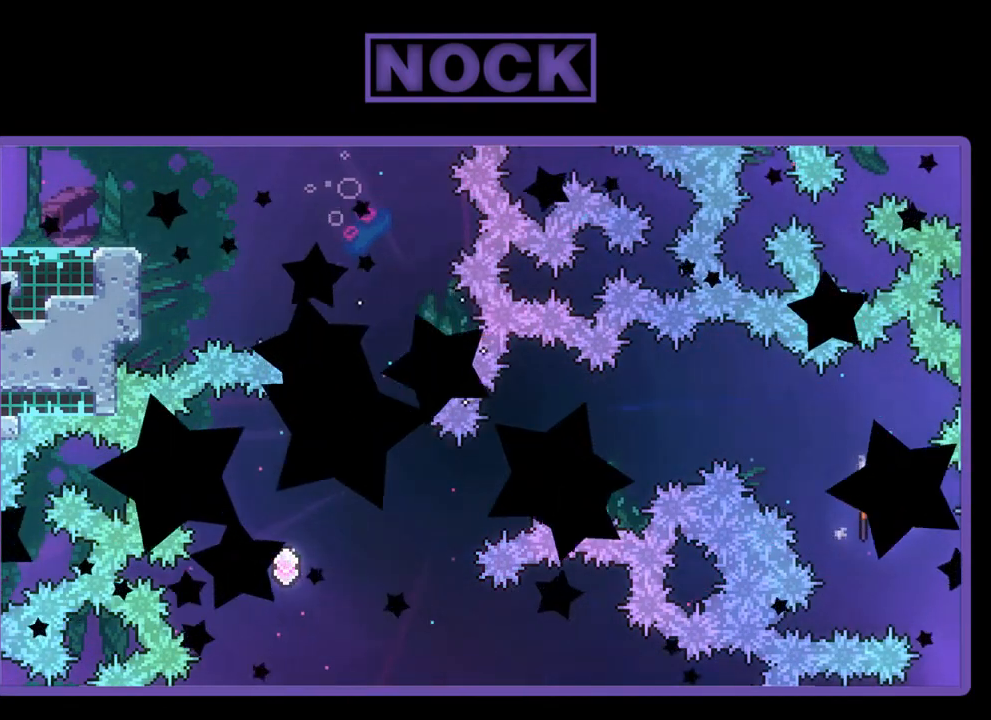
{"buttons": ["R2"], "left_stick": "center", "events": []}
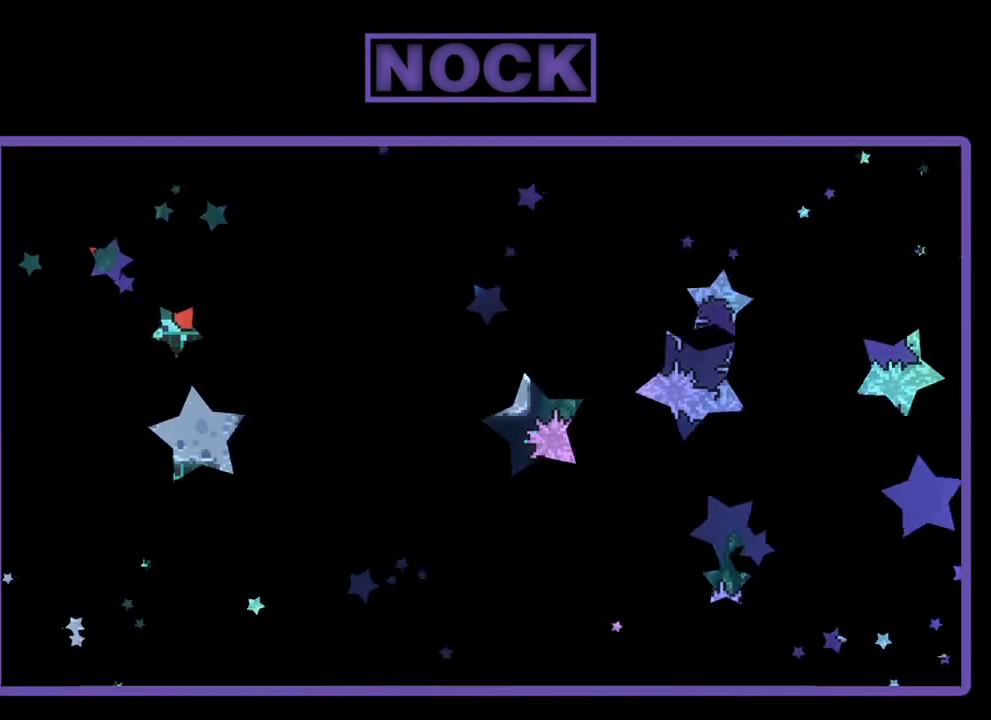
{"buttons": ["R2", "DPAD_RIGHT"], "left_stick": "center", "events": [[83, "DPAD_RIGHT", "down"]]}
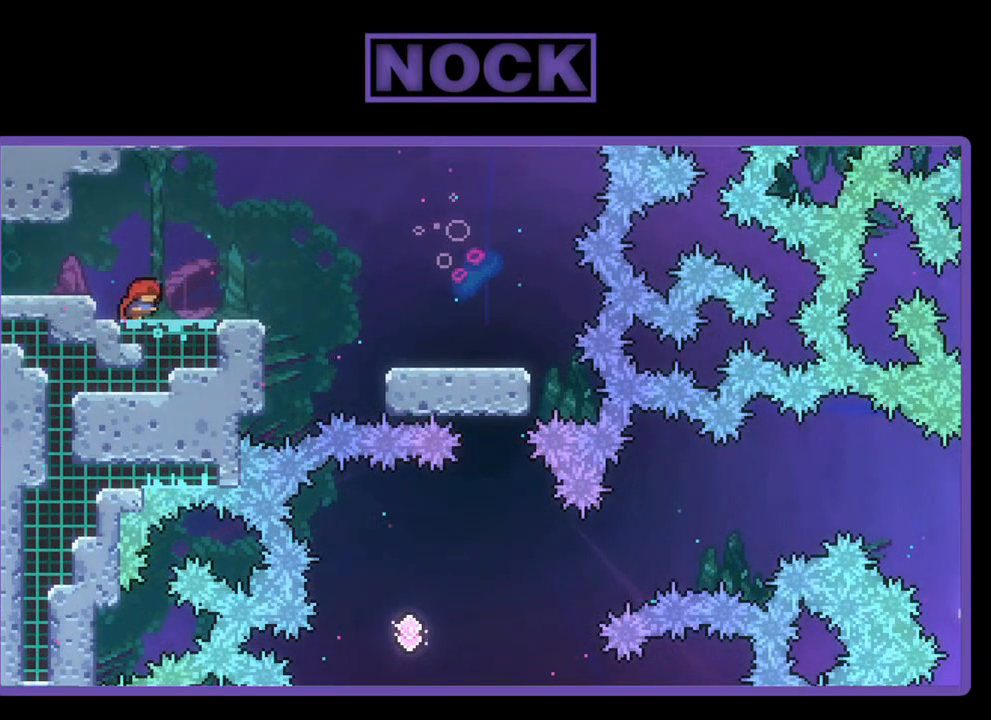
{"buttons": ["R2", "DPAD_RIGHT"], "left_stick": "center", "events": [[250, "CROSS", "down"], [450, "CROSS", "up"]]}
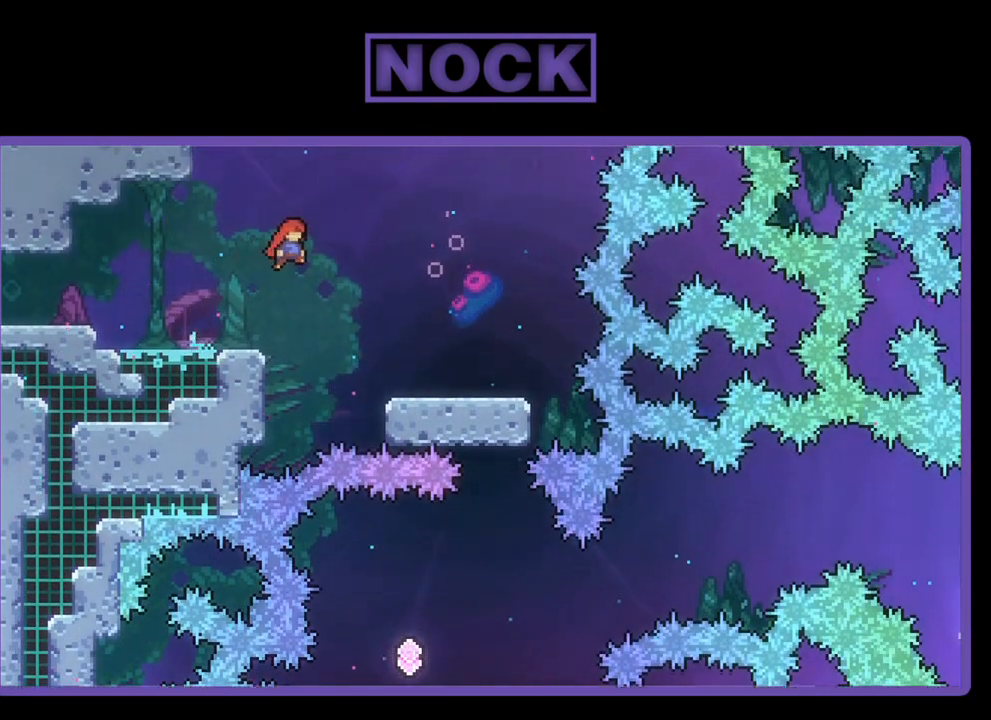
{"buttons": ["R2", "DPAD_RIGHT"], "left_stick": "center", "events": []}
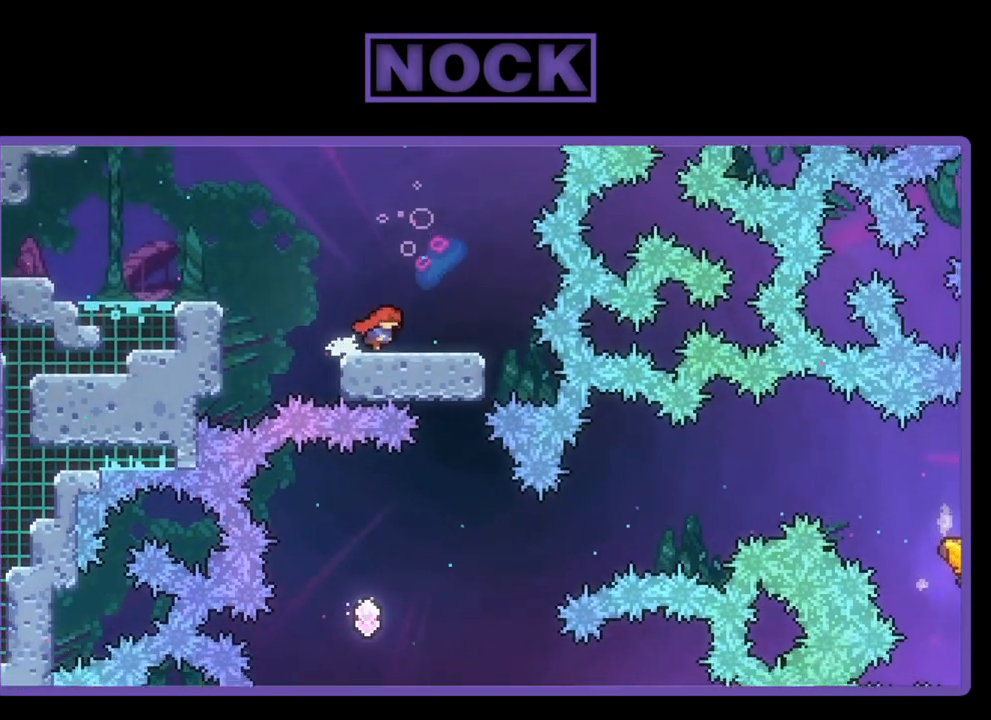
{"buttons": ["R2"], "left_stick": "center", "events": [[217, "DPAD_RIGHT", "up"]]}
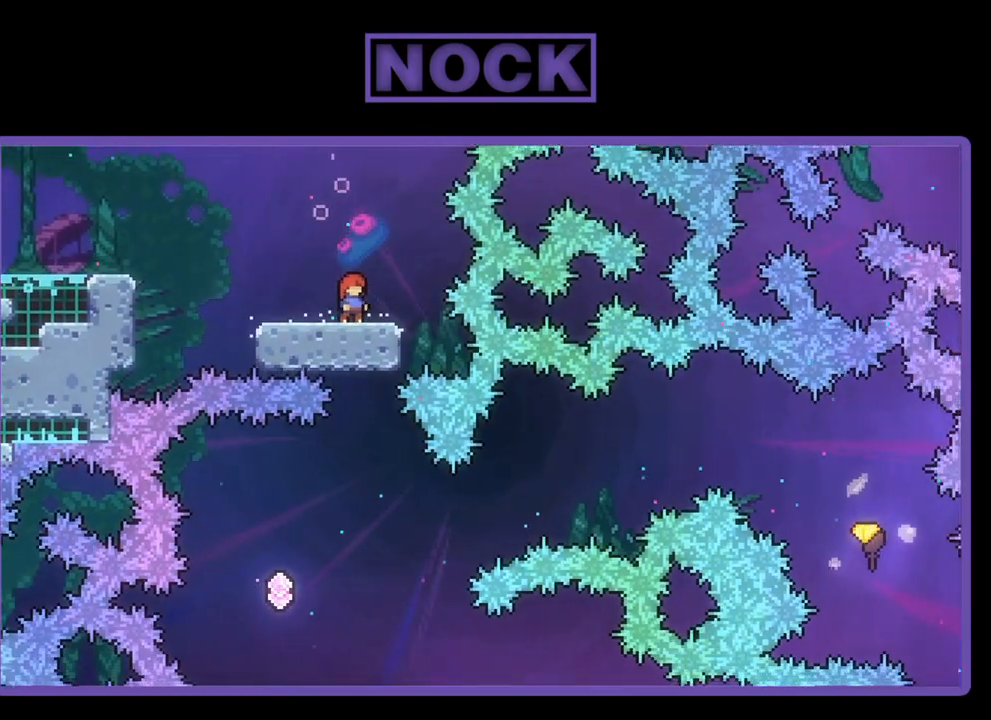
{"buttons": ["R2", "DPAD_LEFT"], "left_stick": "center", "events": [[383, "DPAD_LEFT", "down"]]}
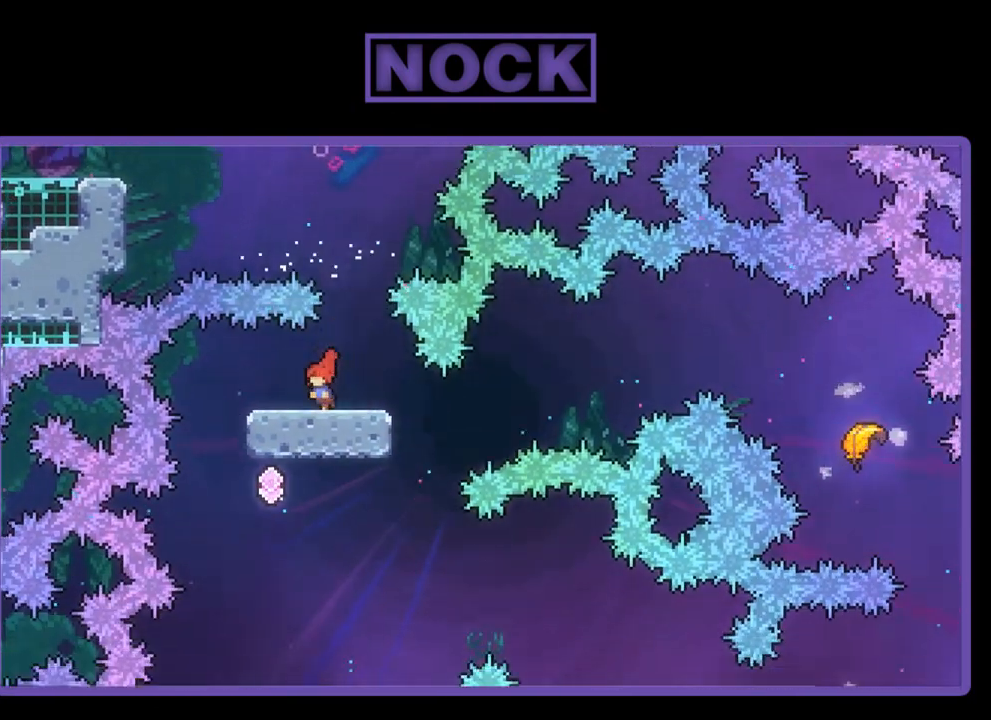
{"buttons": ["CROSS", "R2", "DPAD_UP", "DPAD_RIGHT"], "left_stick": "center", "events": [[117, "DPAD_LEFT", "up"], [217, "DPAD_UP", "down"], [250, "DPAD_RIGHT", "down"], [350, "CROSS", "down"]]}
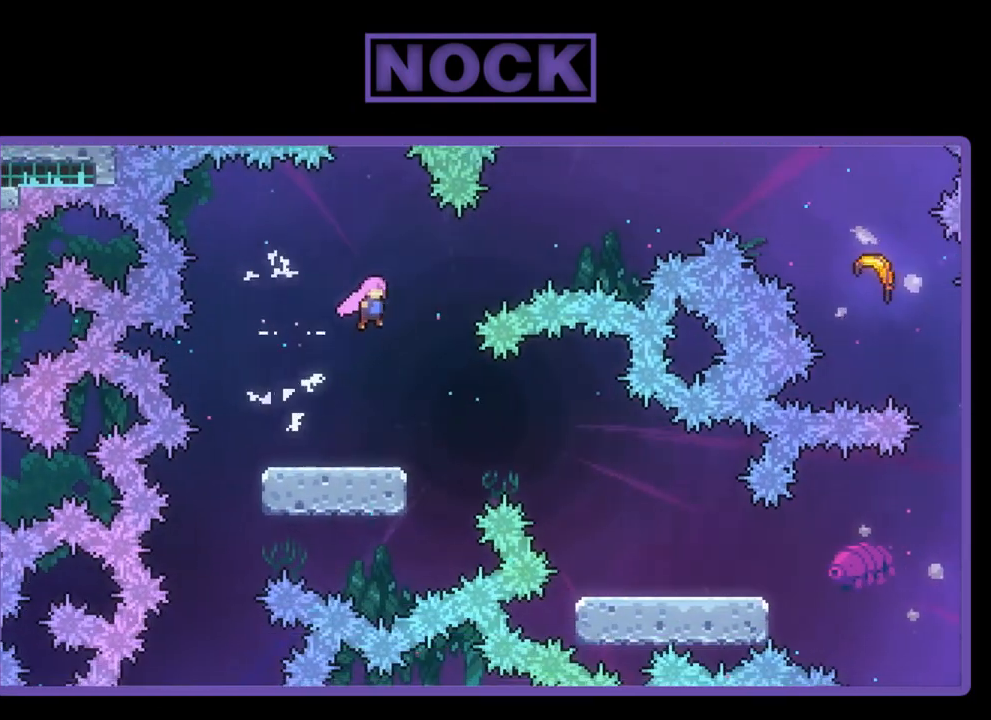
{"buttons": ["R2", "DPAD_UP", "DPAD_RIGHT"], "left_stick": "center", "events": [[150, "CROSS", "up"], [283, "CIRCLE", "down"], [450, "CIRCLE", "up"]]}
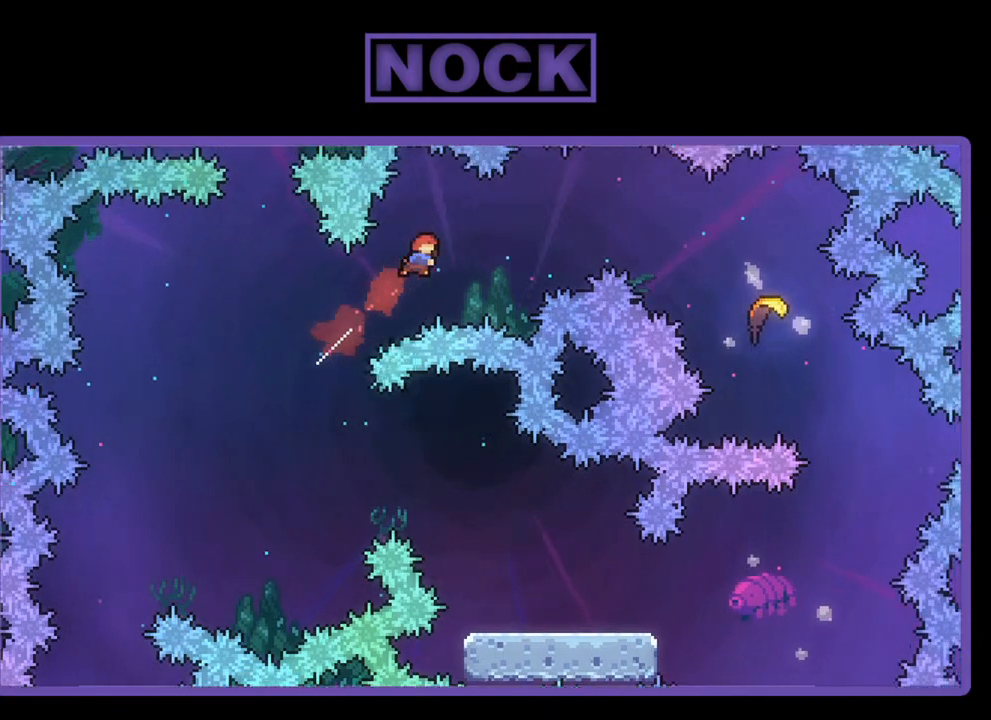
{"buttons": ["CIRCLE", "R2", "DPAD_UP", "DPAD_RIGHT"], "left_stick": "center", "events": [[383, "CIRCLE", "down"]]}
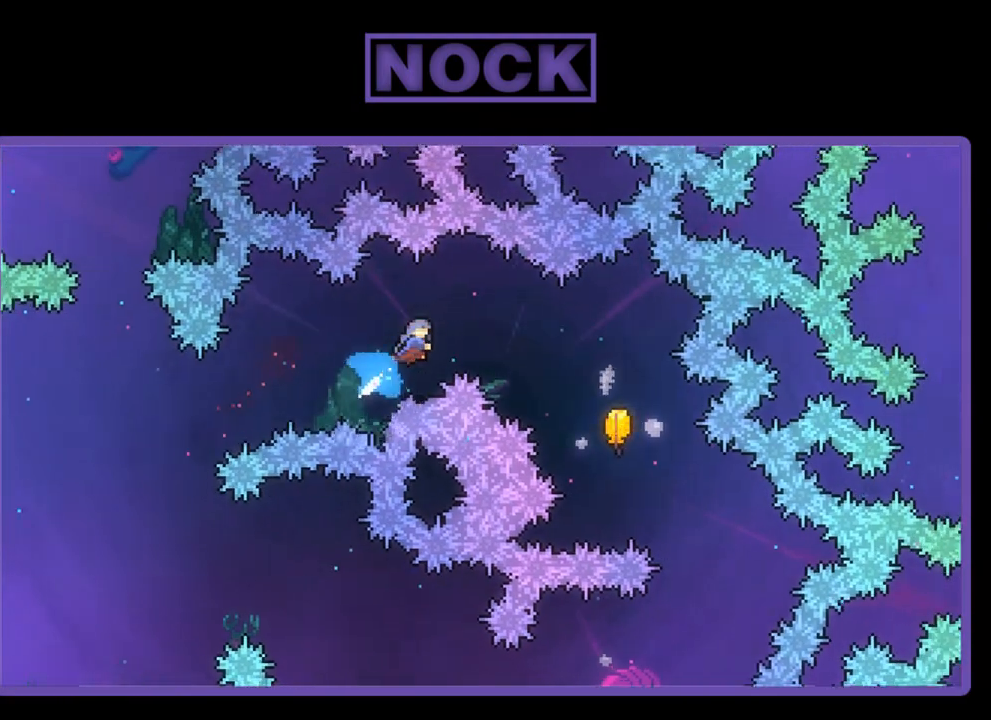
{"buttons": ["R2", "DPAD_UP", "DPAD_RIGHT"], "left_stick": "center", "events": [[17, "CIRCLE", "up"]]}
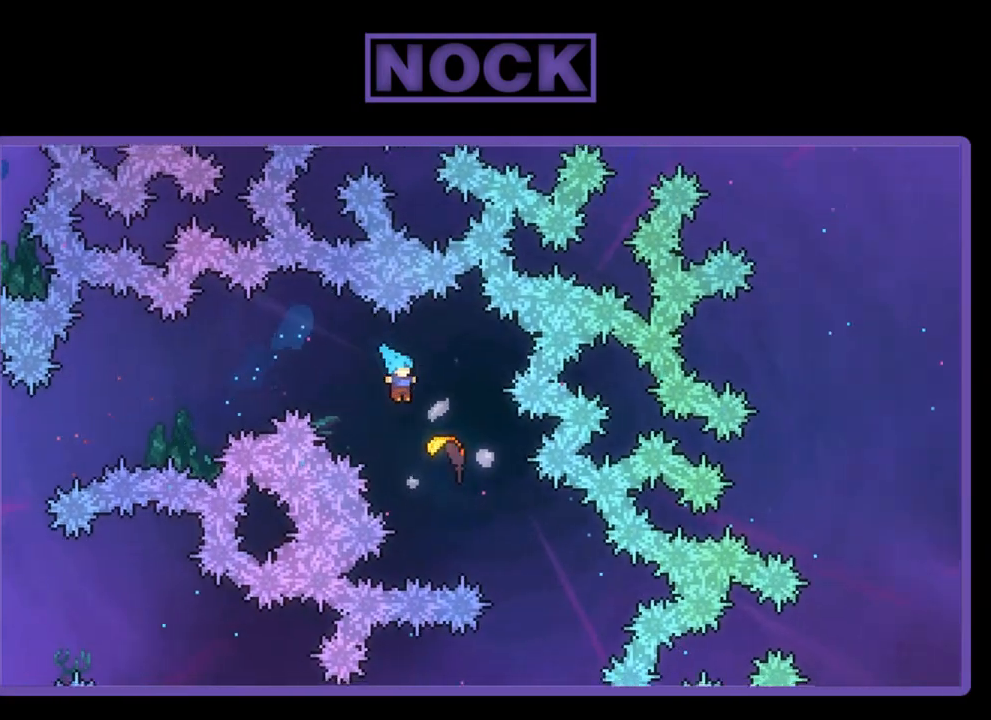
{"buttons": ["R2"], "left_stick": "down-right", "events": [[50, "DPAD_UP", "up"], [117, "DPAD_RIGHT", "up"], [250, "left_stick", "right"], [350, "left_stick", "down-right"]]}
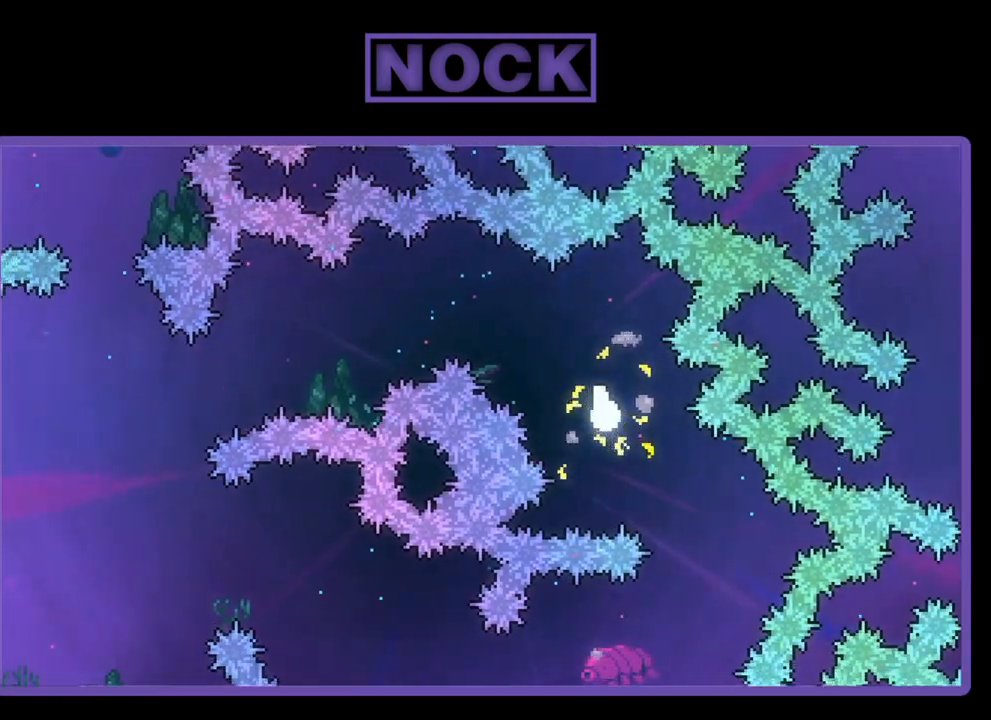
{"buttons": ["R2"], "left_stick": "down-left", "events": [[317, "left_stick", "down-left"]]}
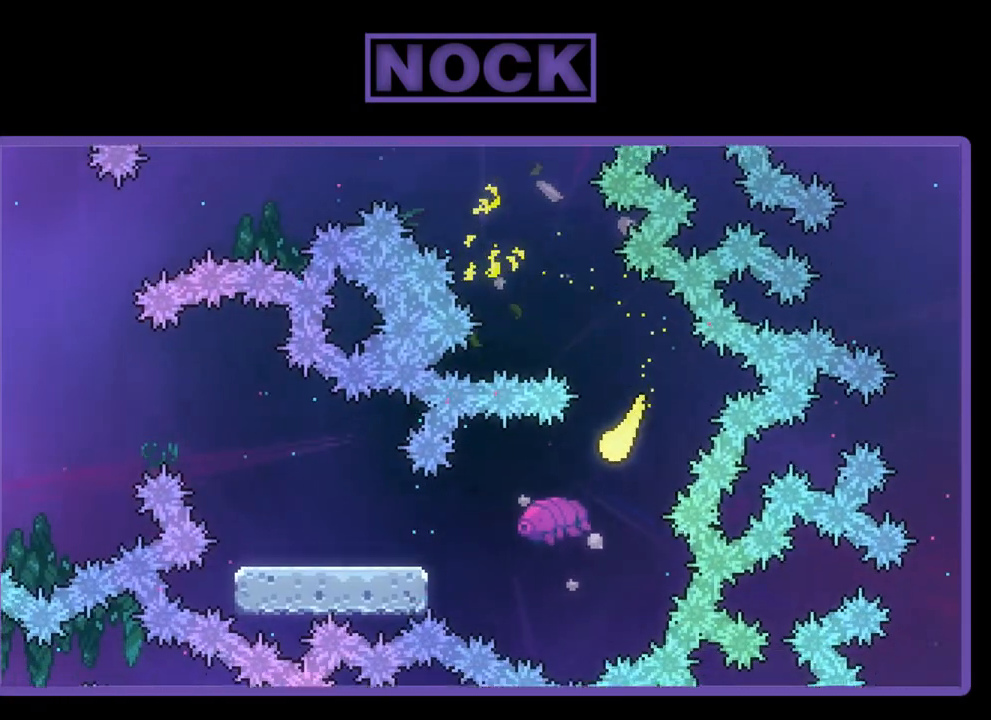
{"buttons": ["R2"], "left_stick": "down-left", "events": []}
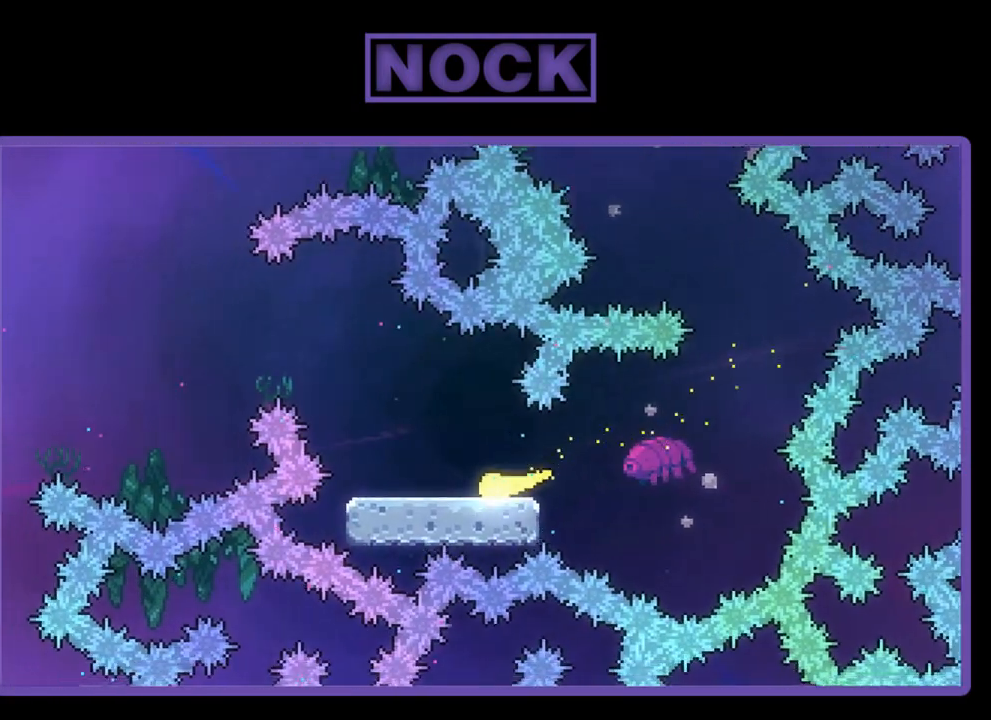
{"buttons": ["R2"], "left_stick": "left", "events": [[50, "left_stick", "up-left"], [483, "left_stick", "left"]]}
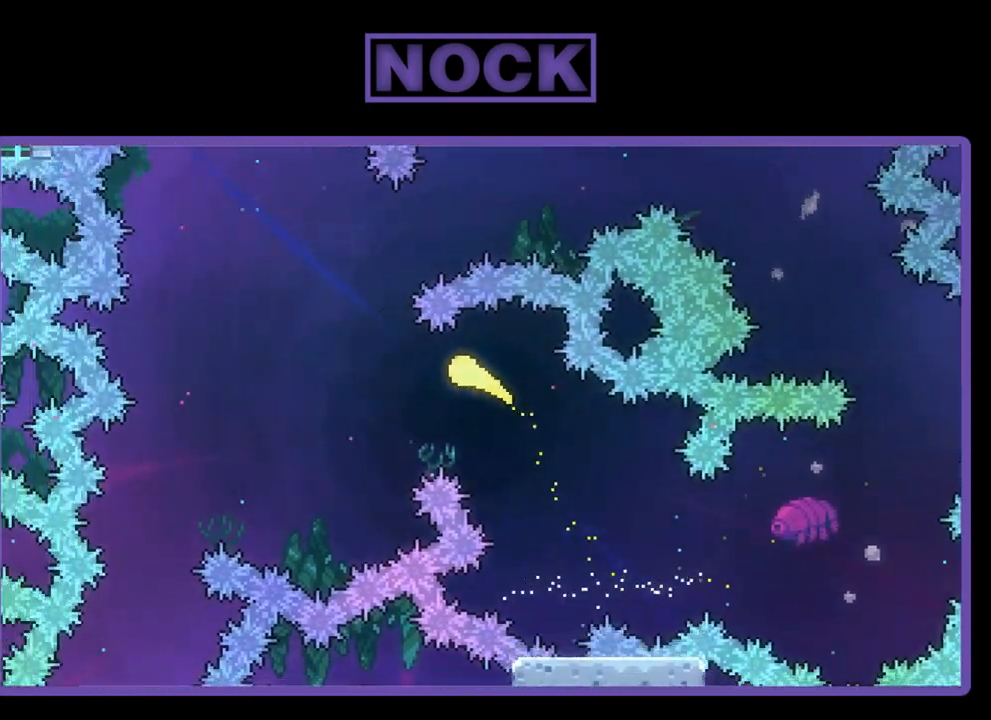
{"buttons": ["R2"], "left_stick": "down-left", "events": [[350, "left_stick", "down-left"]]}
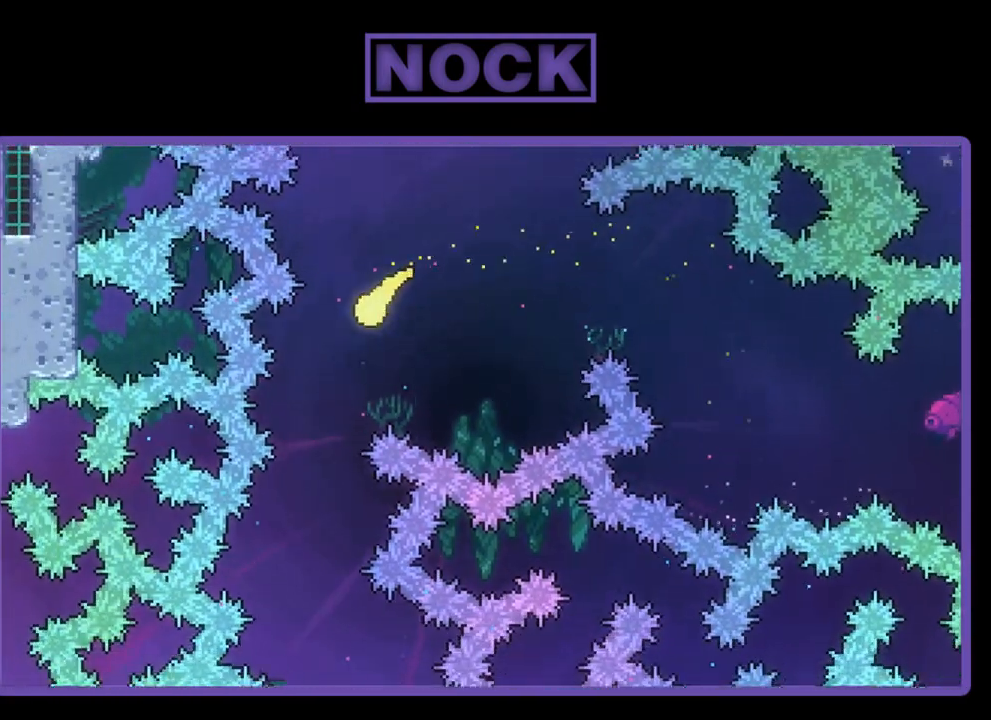
{"buttons": ["R2"], "left_stick": "center", "events": [[83, "left_stick", "down"], [183, "left_stick", "down-left"], [317, "left_stick", "center"]]}
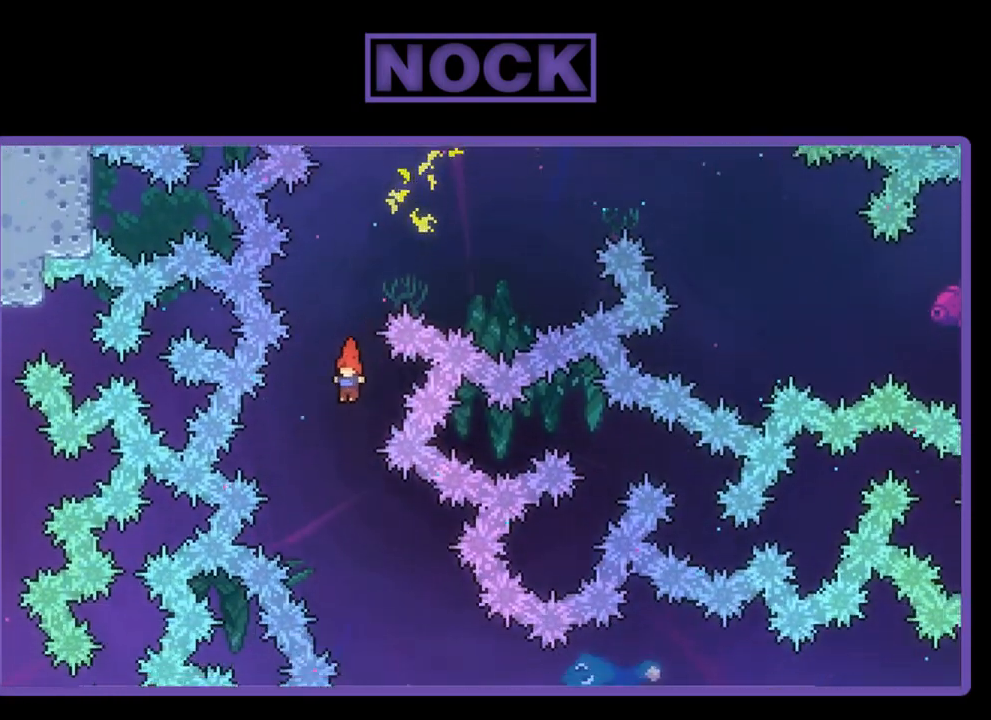
{"buttons": ["R2", "DPAD_RIGHT"], "left_stick": "center", "events": [[183, "DPAD_RIGHT", "down"]]}
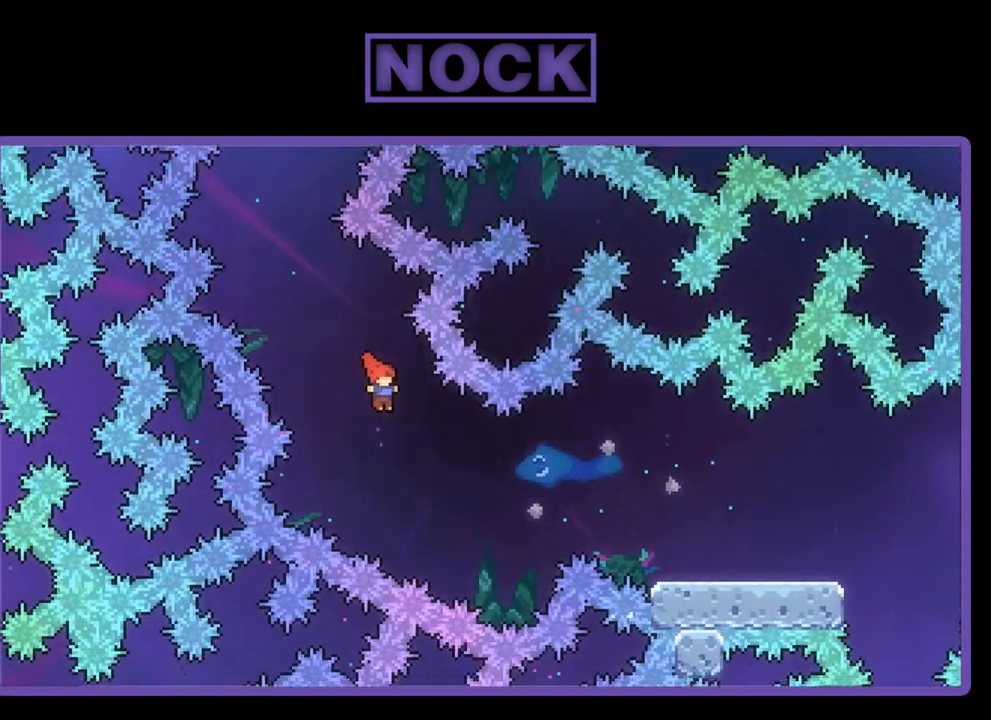
{"buttons": ["R2", "DPAD_UP", "DPAD_RIGHT"], "left_stick": "center", "events": [[50, "DPAD_UP", "down"], [317, "CIRCLE", "down"], [483, "CIRCLE", "up"]]}
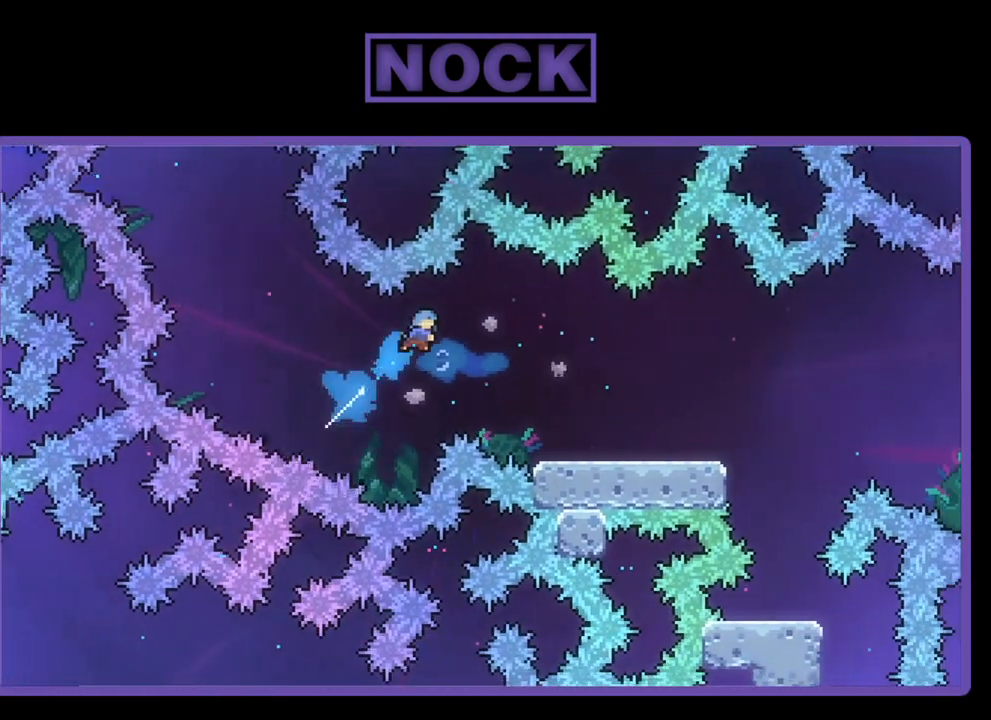
{"buttons": ["R2", "DPAD_RIGHT"], "left_stick": "center", "events": [[117, "DPAD_UP", "up"]]}
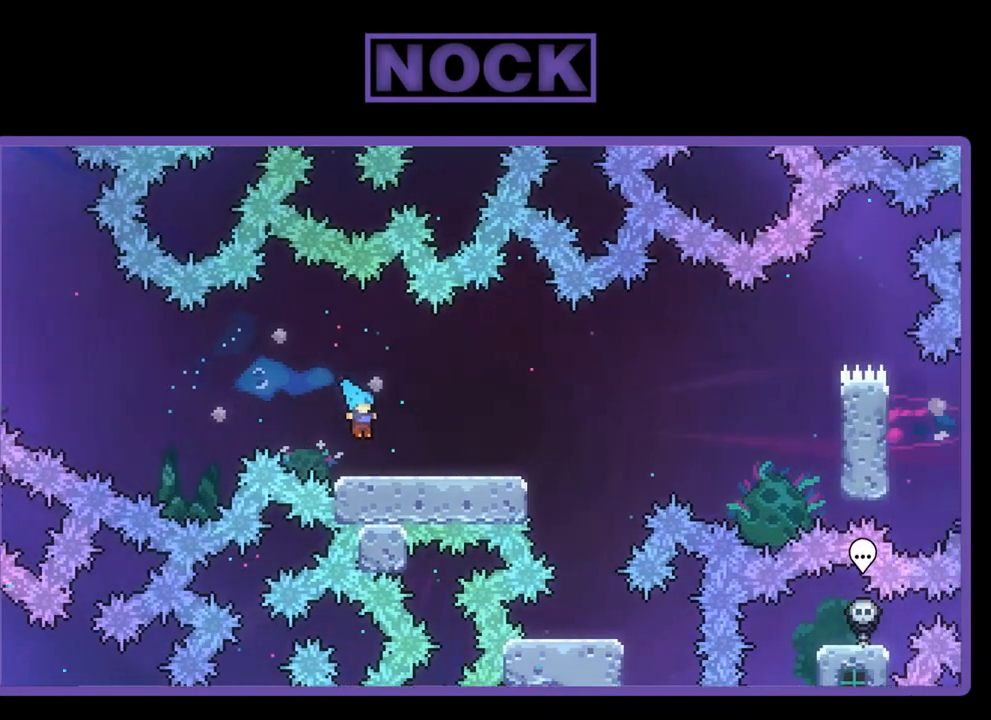
{"buttons": ["R2", "DPAD_DOWN", "DPAD_RIGHT"], "left_stick": "center", "events": [[17, "DPAD_RIGHT", "up"], [183, "CROSS", "down"], [350, "CROSS", "up"], [350, "DPAD_RIGHT", "down"], [383, "DPAD_DOWN", "down"]]}
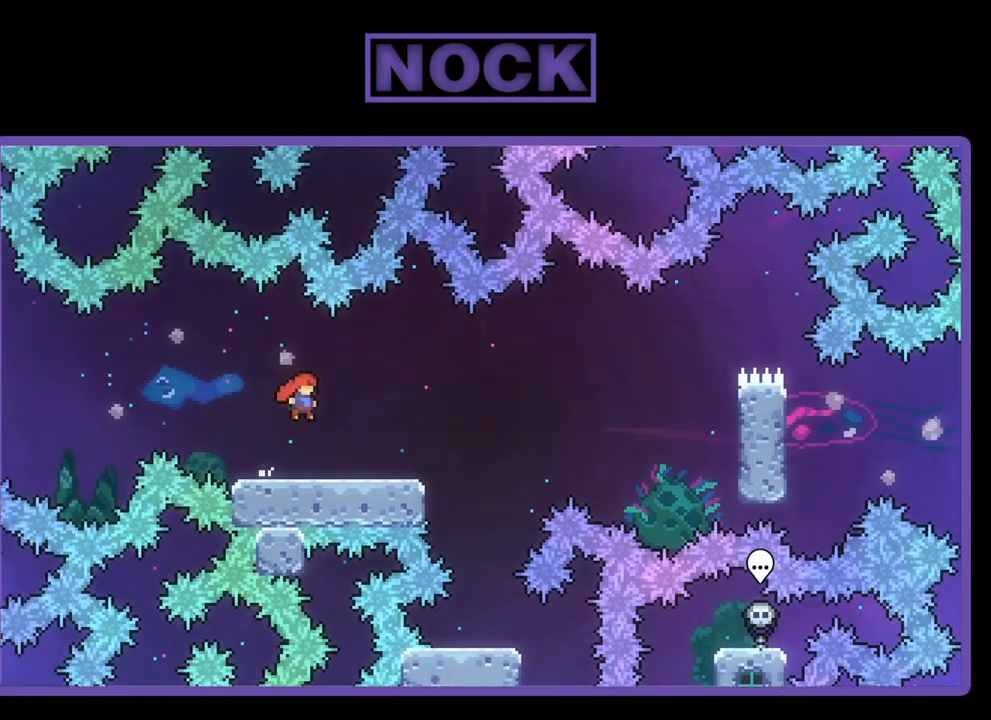
{"buttons": ["CROSS", "R2", "DPAD_RIGHT"], "left_stick": "center", "events": [[83, "CIRCLE", "down"], [183, "CIRCLE", "up"], [283, "CROSS", "down"], [317, "DPAD_DOWN", "up"]]}
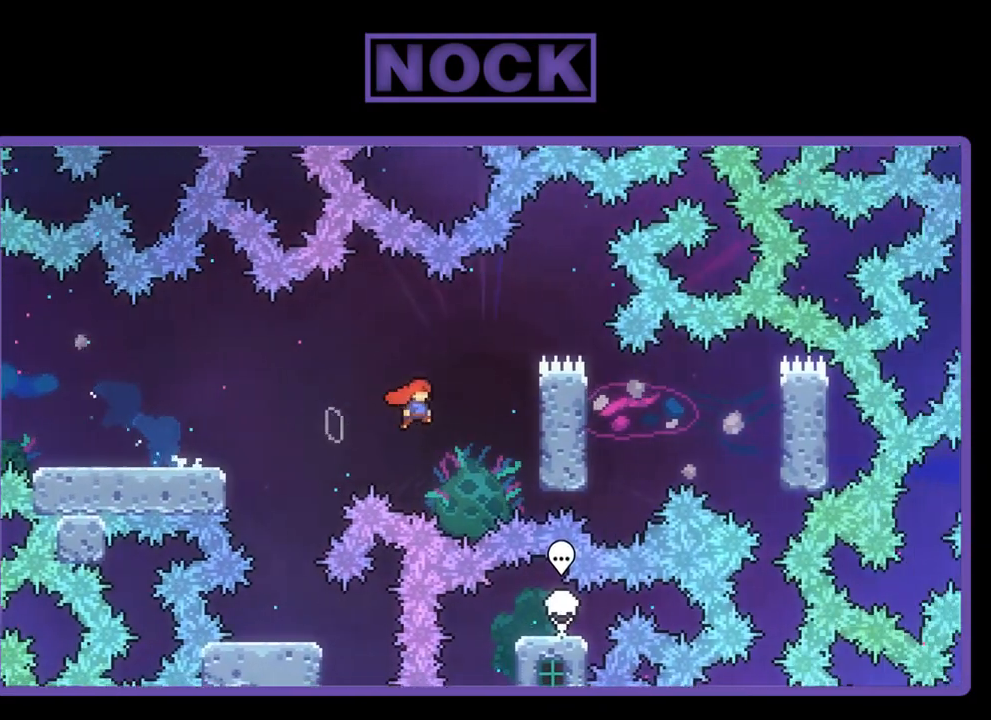
{"buttons": ["R2"], "left_stick": "center", "events": [[217, "CROSS", "up"], [317, "DPAD_RIGHT", "up"]]}
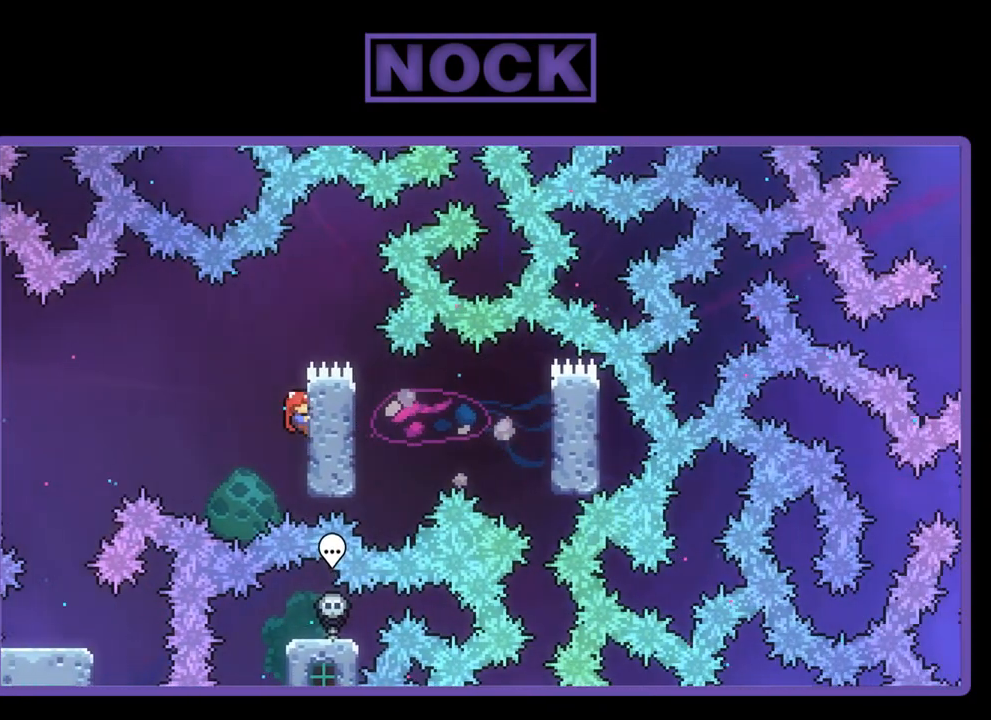
{"buttons": ["CROSS", "R2", "DPAD_RIGHT"], "left_stick": "center", "events": [[317, "CROSS", "down"], [383, "DPAD_RIGHT", "down"]]}
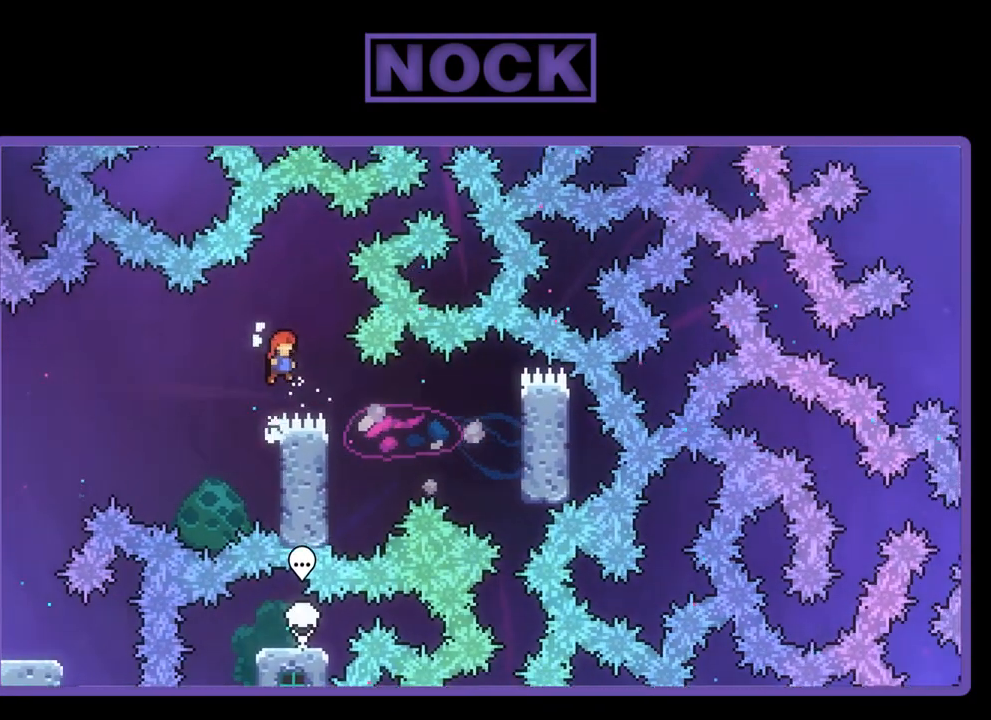
{"buttons": ["CIRCLE", "R2", "DPAD_RIGHT"], "left_stick": "center", "events": [[50, "CROSS", "up"], [83, "DPAD_RIGHT", "up"], [217, "DPAD_RIGHT", "down"], [383, "CIRCLE", "down"]]}
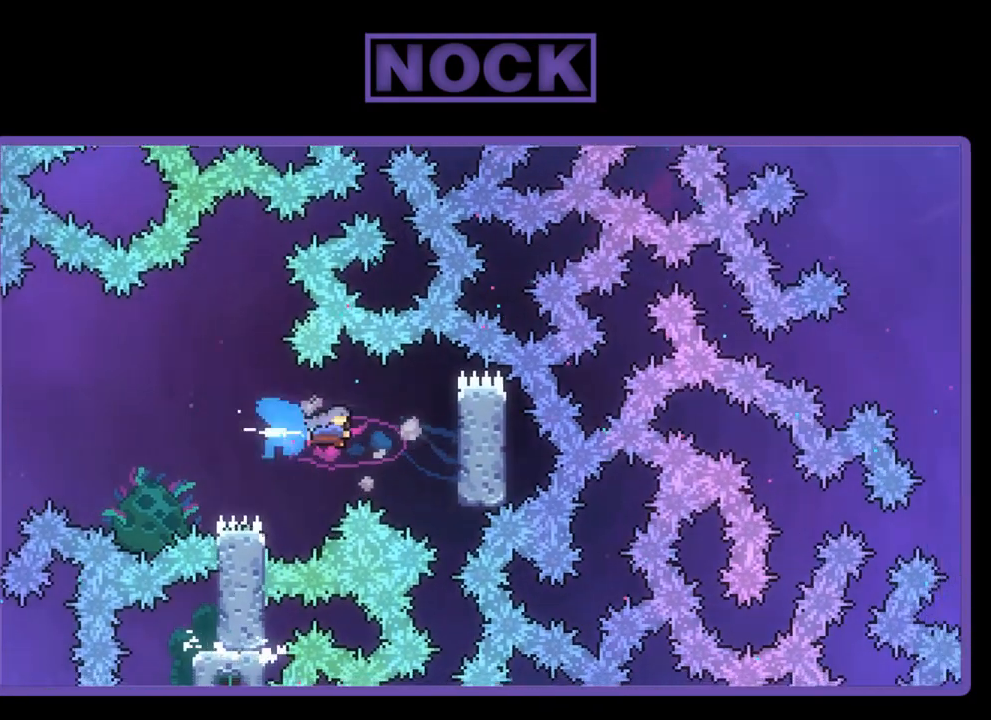
{"buttons": ["R2"], "left_stick": "center", "events": [[117, "CIRCLE", "up"], [383, "DPAD_RIGHT", "up"]]}